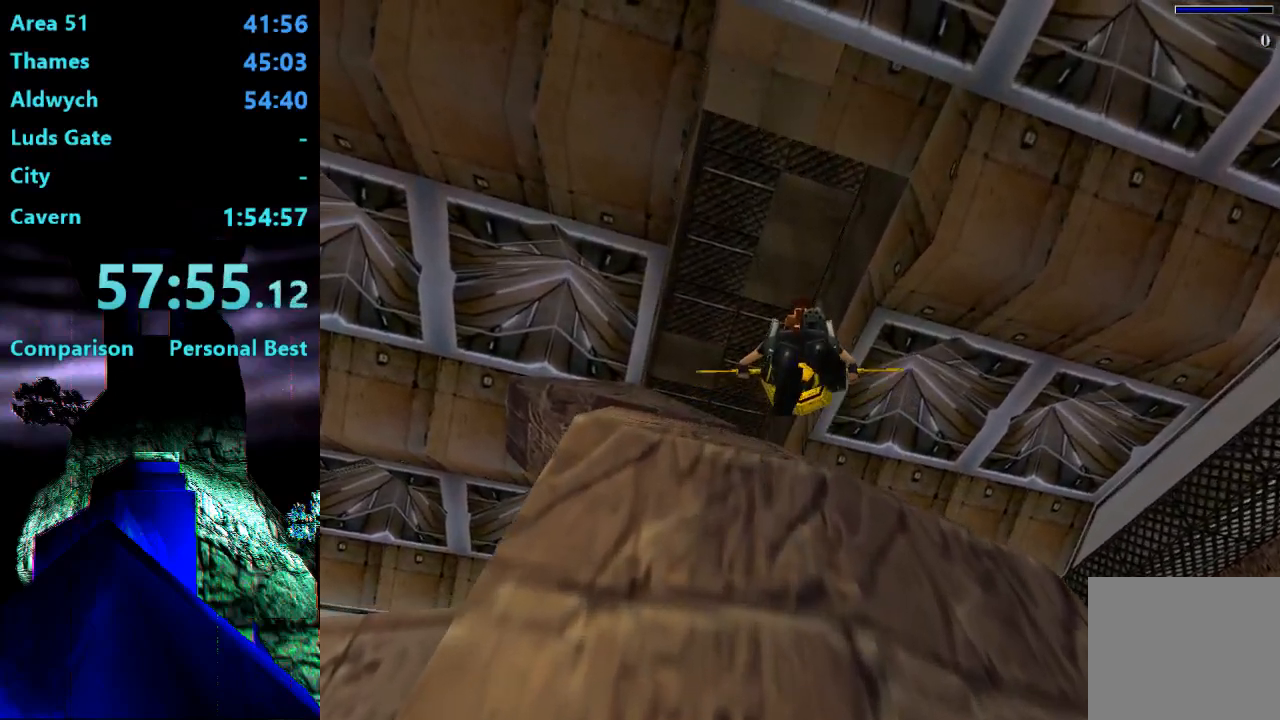
Gameplay with a controller (PlayStation layout); each line is a JSON object with the inputs held at the frame after it. "events" lists button and stick changes between this image and that frame as [ms after this image, input, new state], when the widget could be followed in between. Not read: L3 R3 left_stick.
{"buttons": ["SQUARE"], "right_stick": "center", "events": [[33, "DPAD_LEFT", "down"], [133, "DPAD_LEFT", "up"], [200, "DPAD_UP", "up"]]}
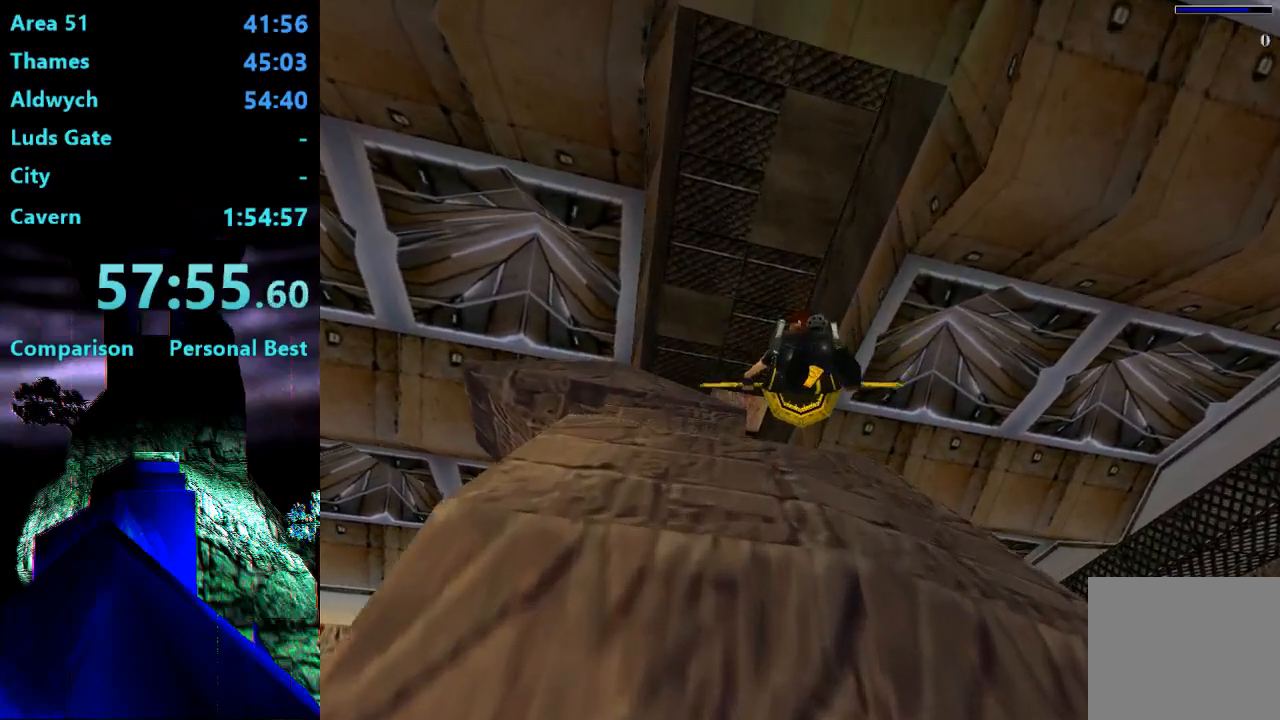
{"buttons": ["SQUARE"], "right_stick": "center", "events": [[300, "DPAD_LEFT", "down"], [300, "DPAD_UP", "down"], [400, "DPAD_LEFT", "up"], [400, "DPAD_UP", "up"]]}
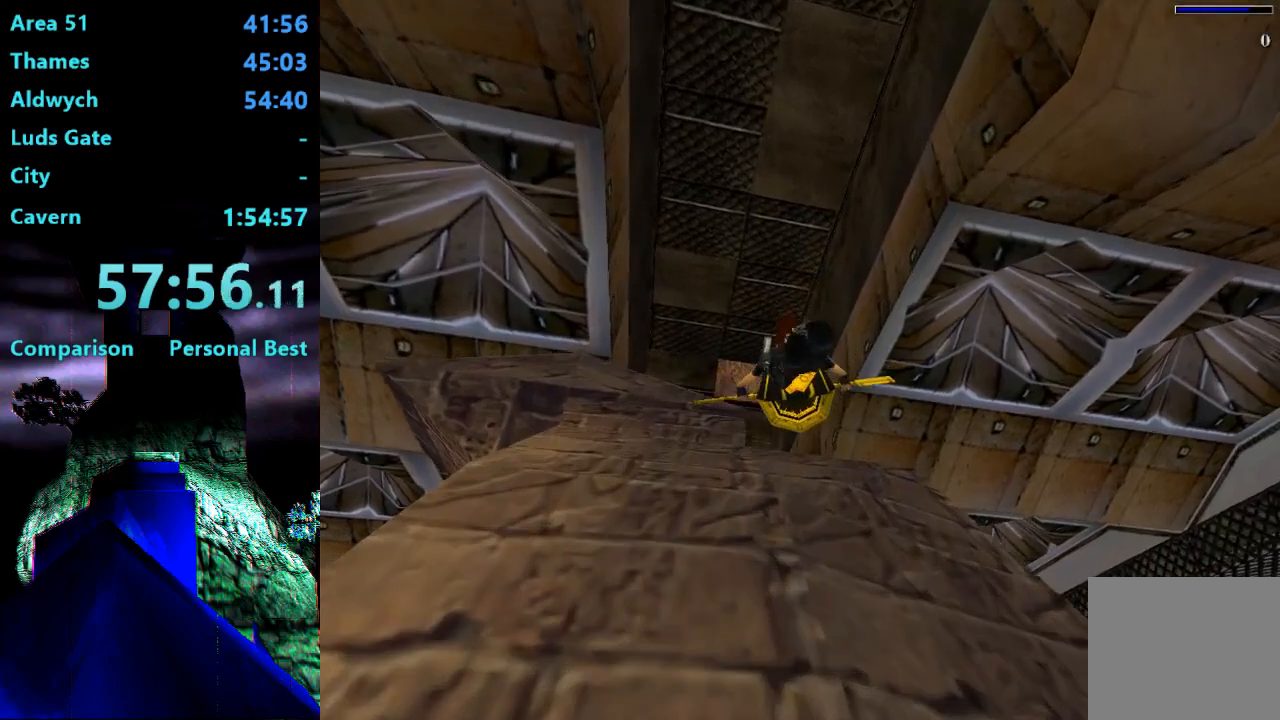
{"buttons": ["SQUARE", "DPAD_LEFT"], "right_stick": "center", "events": [[433, "DPAD_LEFT", "down"]]}
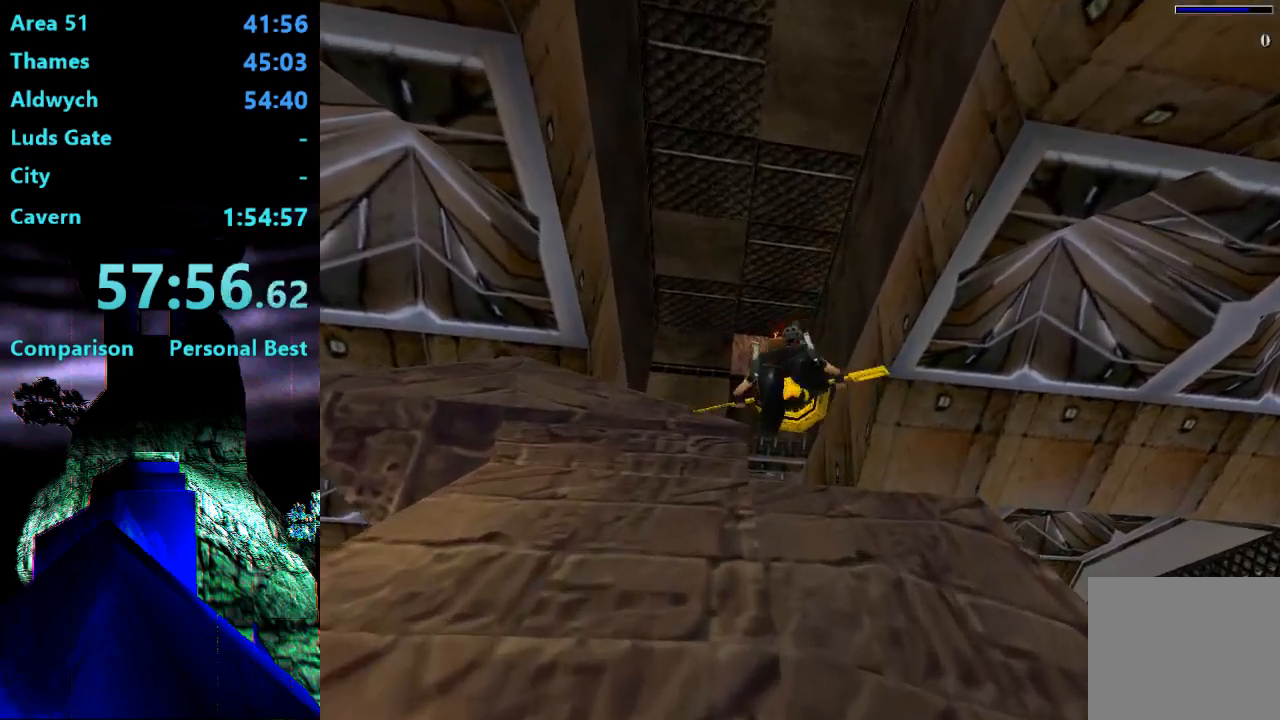
{"buttons": ["SQUARE"], "right_stick": "center", "events": [[67, "DPAD_LEFT", "up"], [333, "DPAD_UP", "down"], [433, "DPAD_UP", "up"]]}
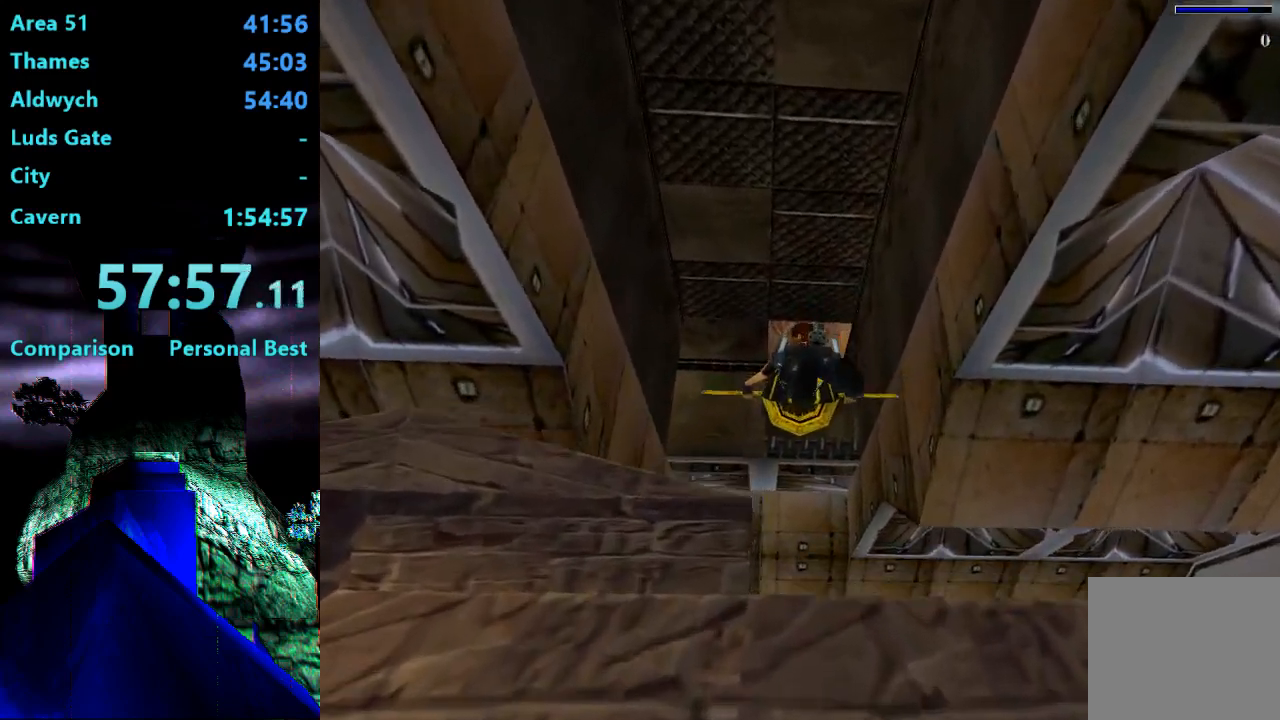
{"buttons": ["SQUARE"], "right_stick": "center", "events": [[267, "DPAD_RIGHT", "down"], [400, "DPAD_RIGHT", "up"]]}
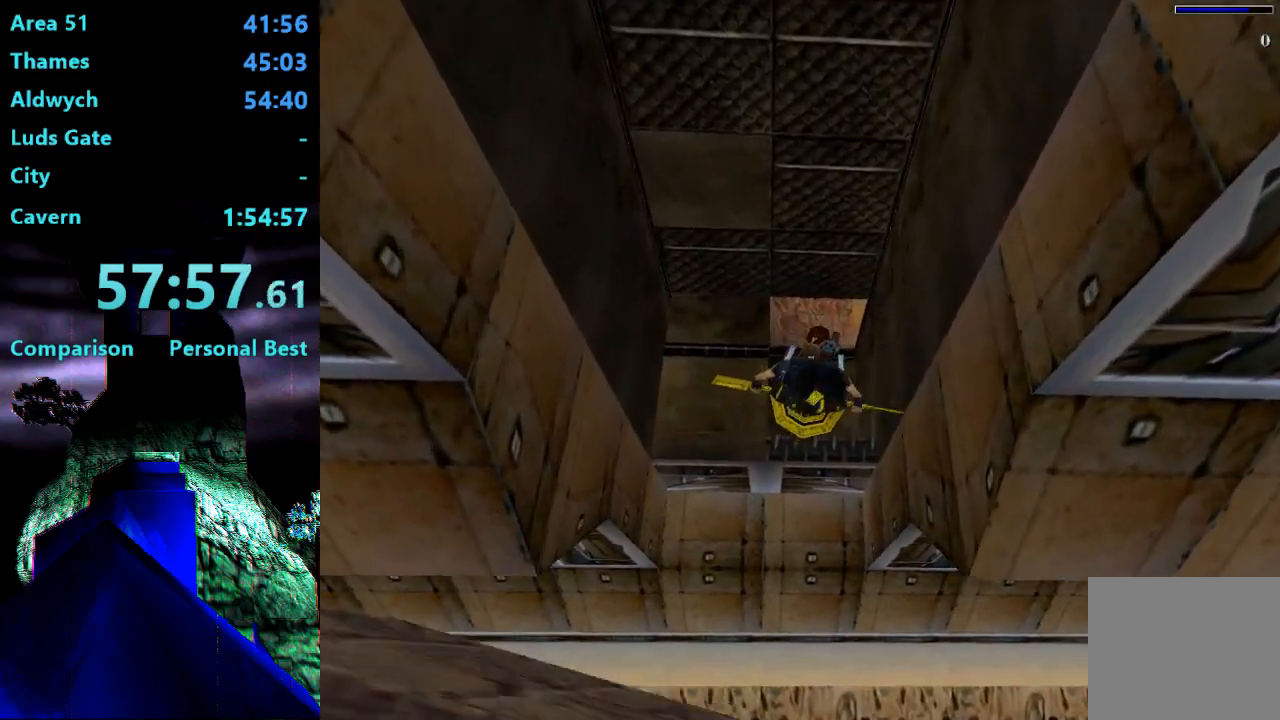
{"buttons": ["SQUARE"], "right_stick": "center", "events": [[367, "DPAD_LEFT", "down"], [400, "DPAD_LEFT", "up"]]}
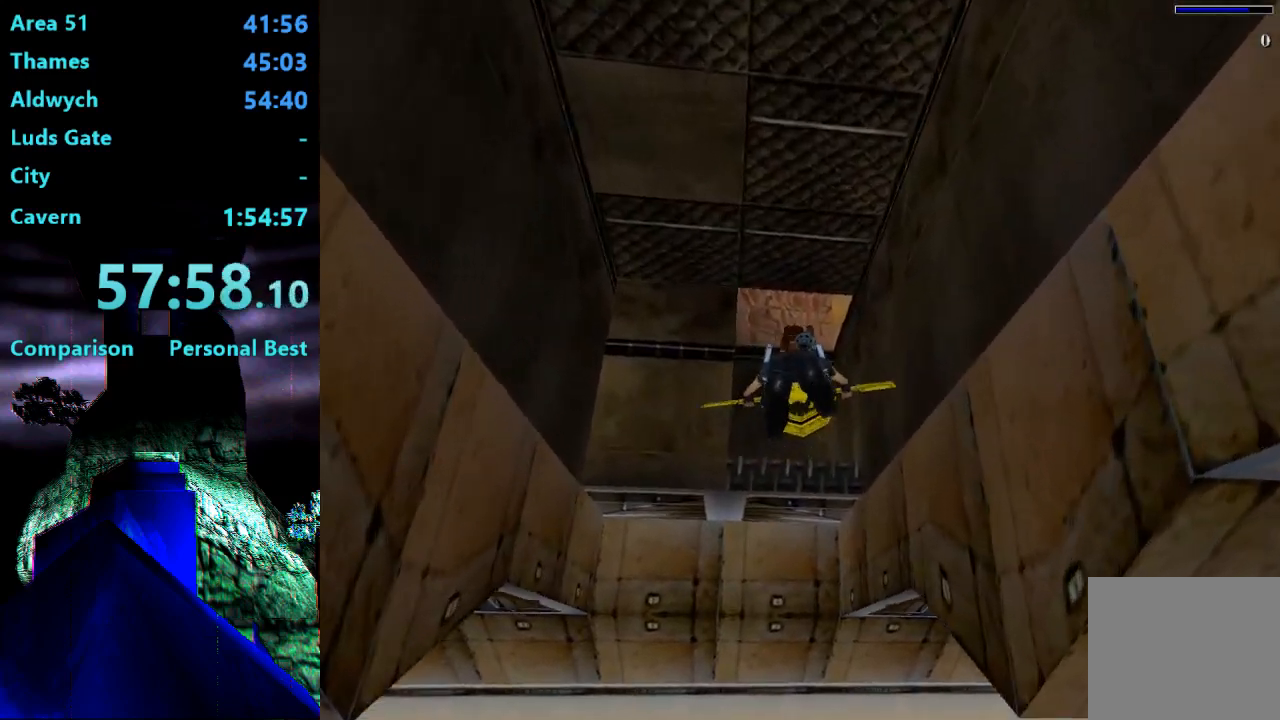
{"buttons": ["SQUARE"], "right_stick": "center", "events": [[400, "DPAD_RIGHT", "down"], [500, "DPAD_RIGHT", "up"]]}
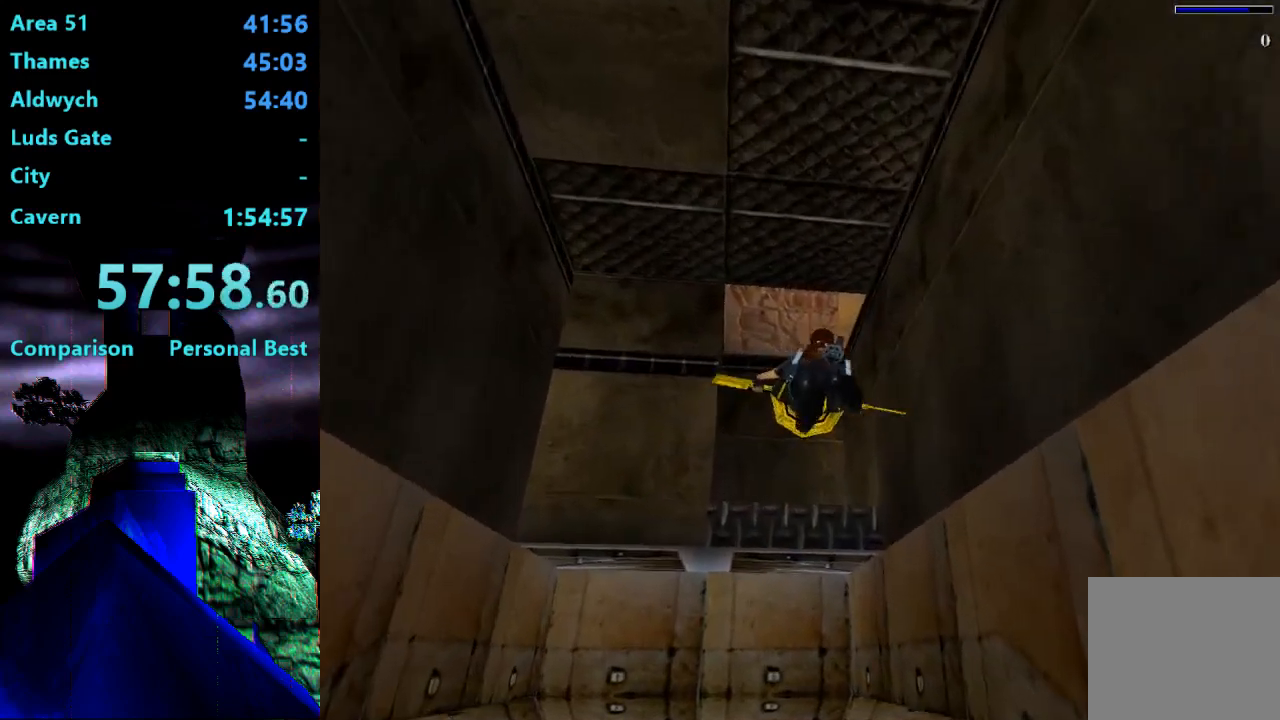
{"buttons": ["SQUARE"], "right_stick": "center", "events": []}
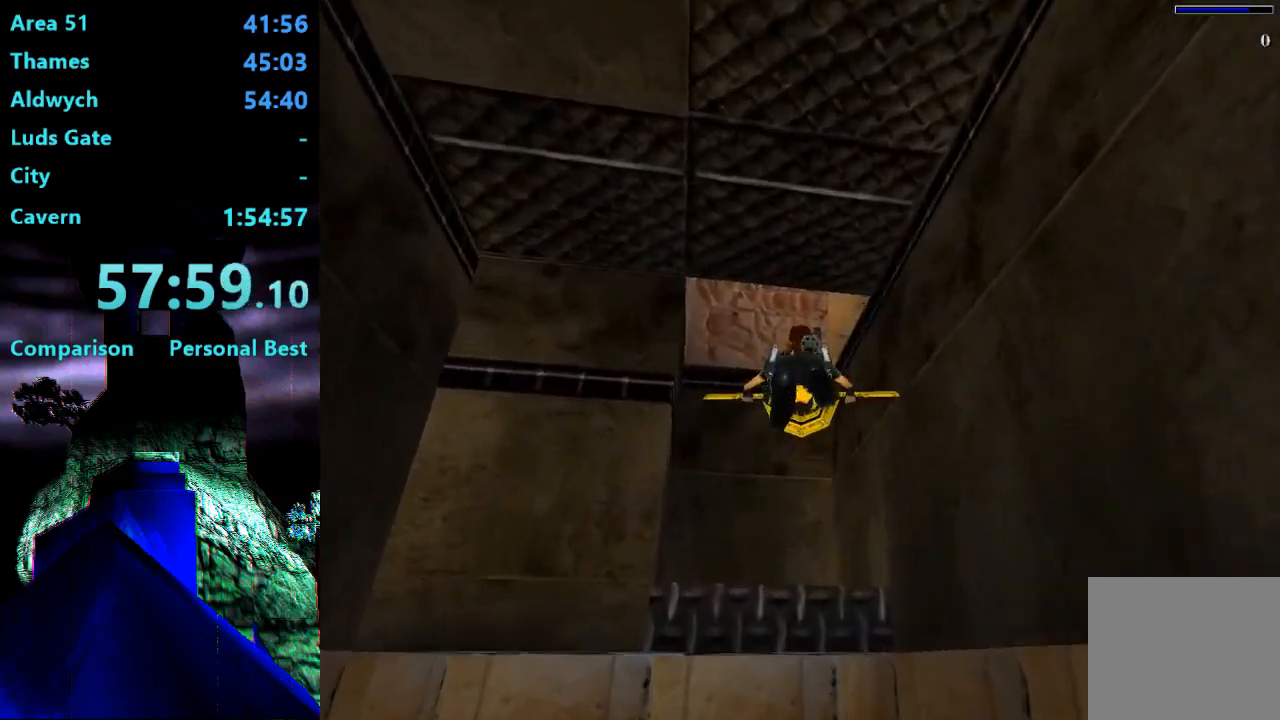
{"buttons": ["SQUARE"], "right_stick": "center", "events": [[133, "DPAD_RIGHT", "down"], [367, "DPAD_RIGHT", "up"]]}
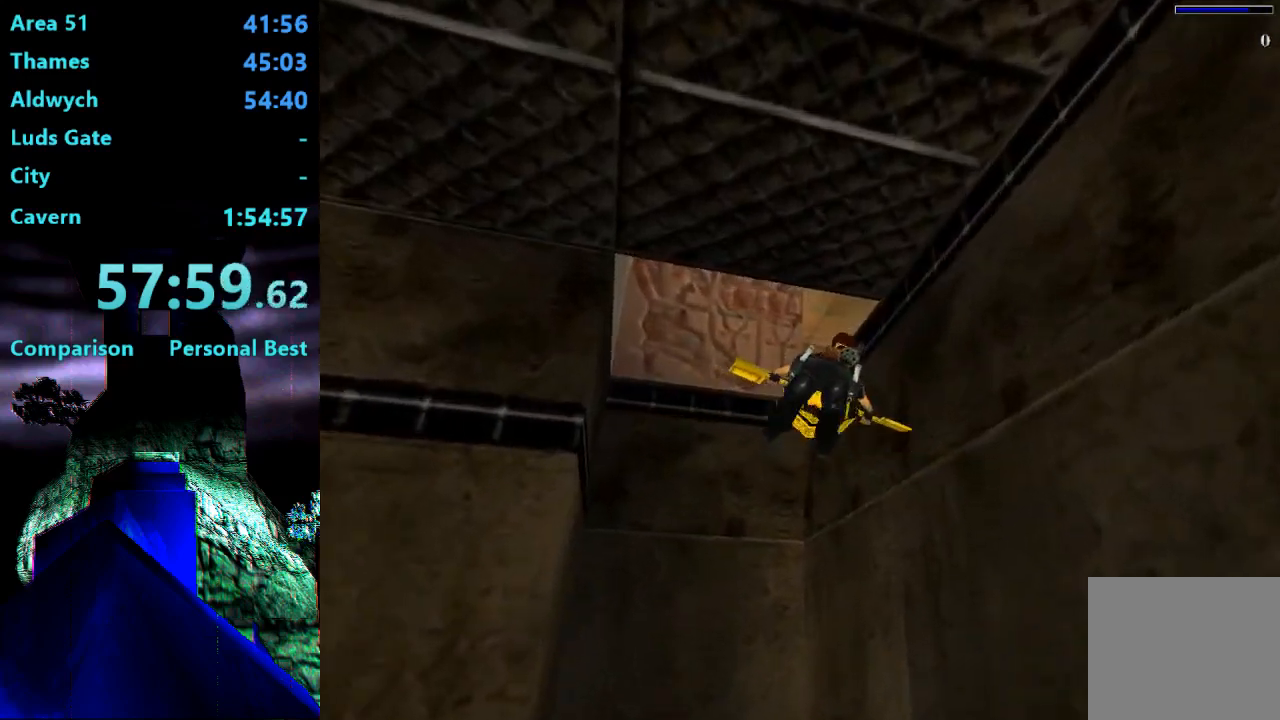
{"buttons": ["SQUARE", "DPAD_UP", "DPAD_RIGHT"], "right_stick": "center", "events": [[333, "DPAD_LEFT", "down"], [333, "DPAD_UP", "down"], [467, "DPAD_LEFT", "up"], [467, "DPAD_RIGHT", "down"], [467, "DPAD_UP", "up"], [500, "DPAD_UP", "down"]]}
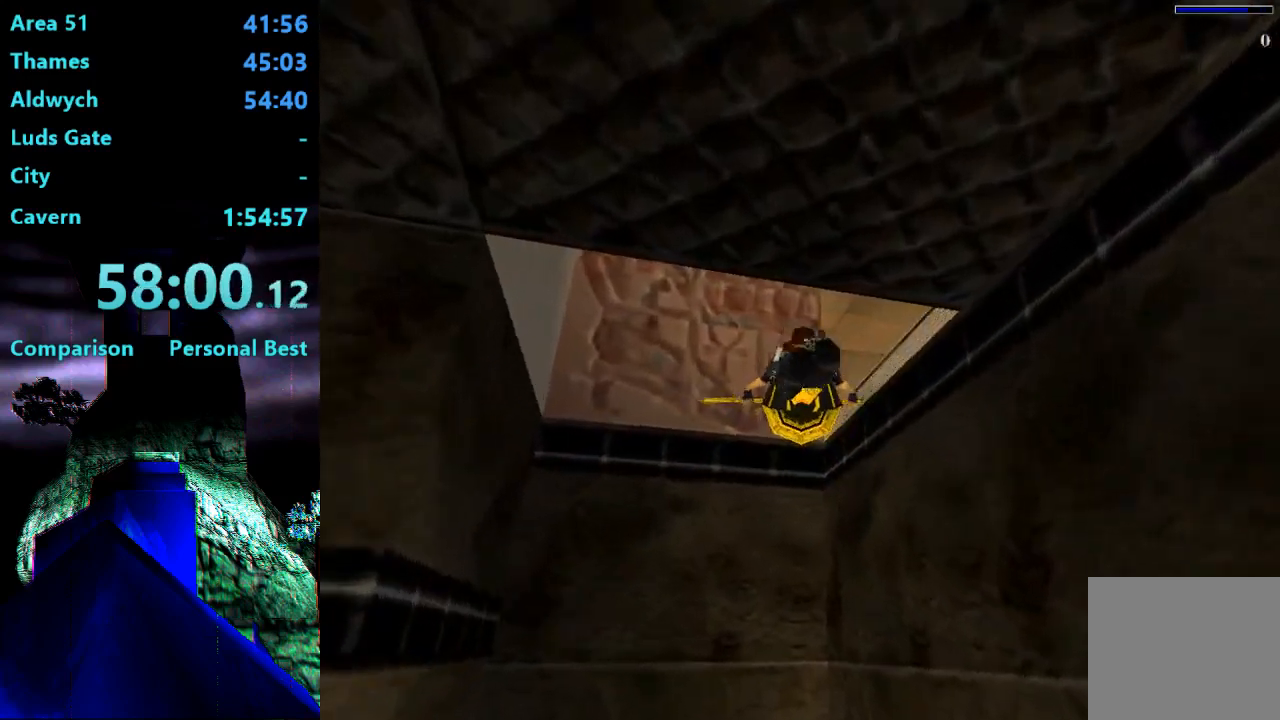
{"buttons": ["SQUARE", "DPAD_UP", "DPAD_RIGHT"], "right_stick": "center", "events": [[367, "DPAD_LEFT", "down"], [367, "DPAD_RIGHT", "up"], [433, "DPAD_LEFT", "up"], [500, "DPAD_RIGHT", "down"]]}
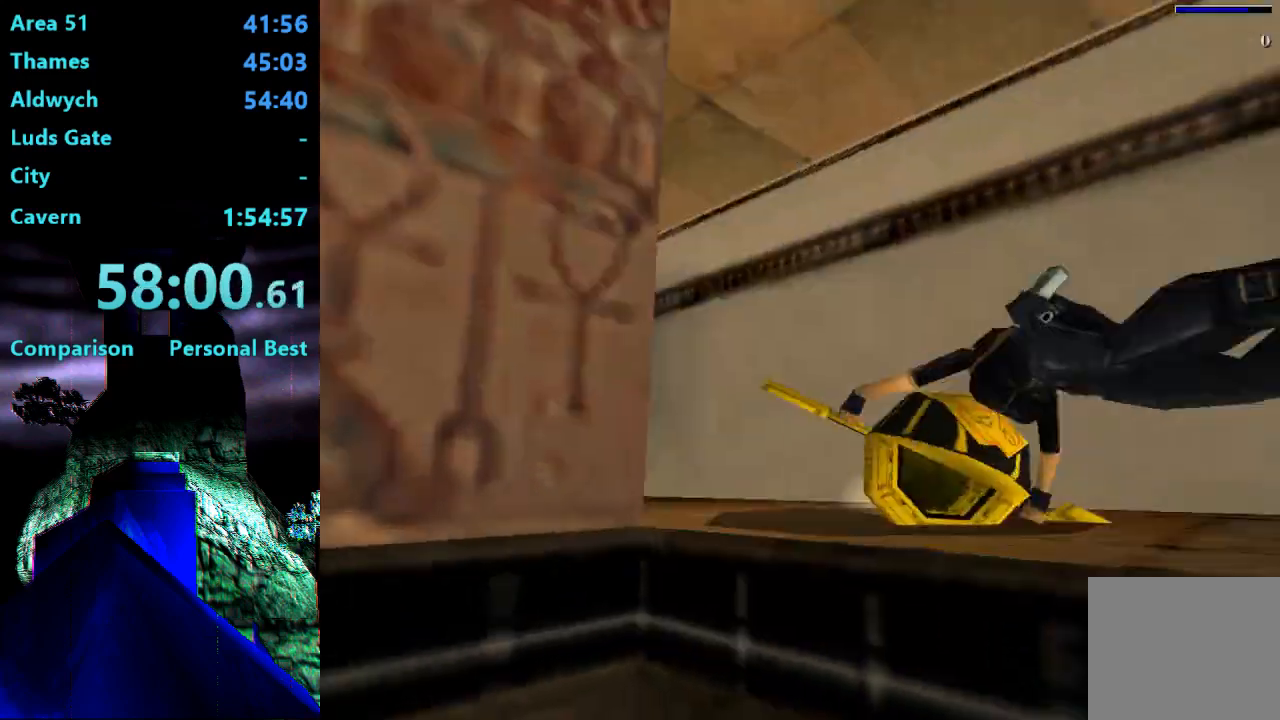
{"buttons": ["SQUARE", "DPAD_UP", "DPAD_LEFT"], "right_stick": "center", "events": [[67, "DPAD_UP", "up"], [200, "DPAD_DOWN", "down"], [250, "DPAD_RIGHT", "up"], [300, "DPAD_DOWN", "up"], [300, "DPAD_LEFT", "down"], [367, "DPAD_UP", "down"]]}
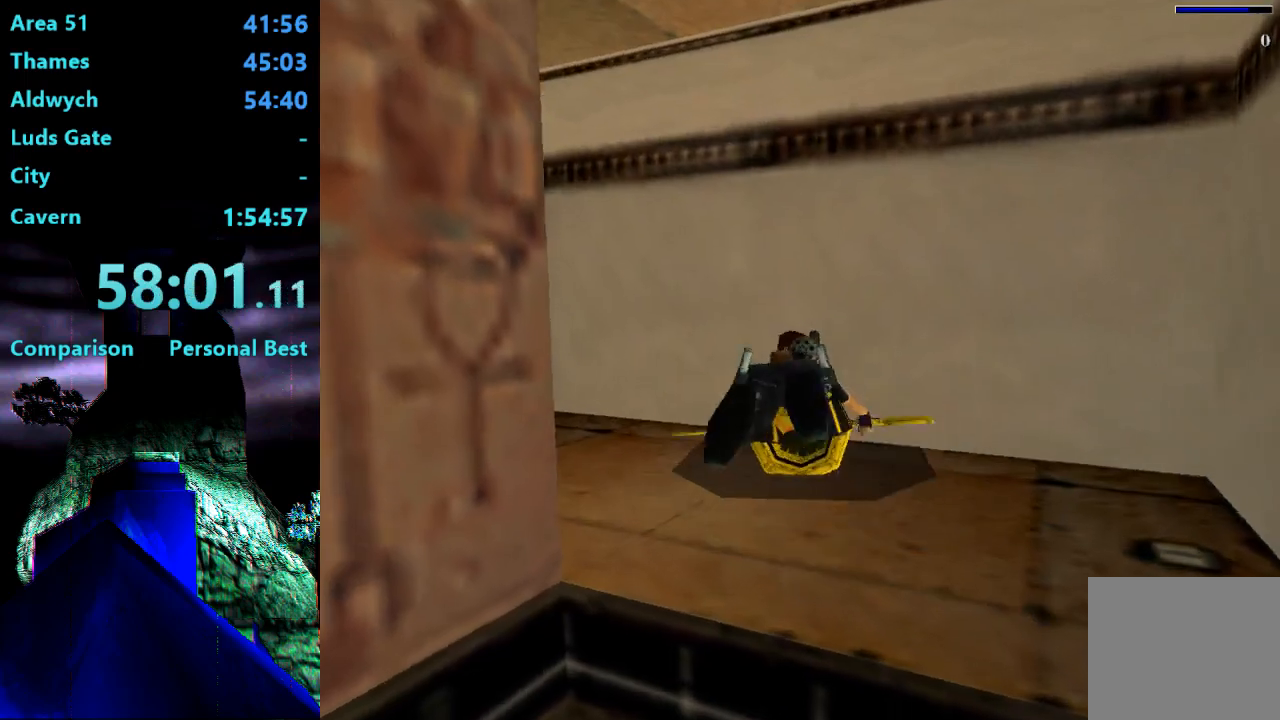
{"buttons": ["SQUARE", "DPAD_LEFT"], "right_stick": "center", "events": [[100, "DPAD_UP", "up"]]}
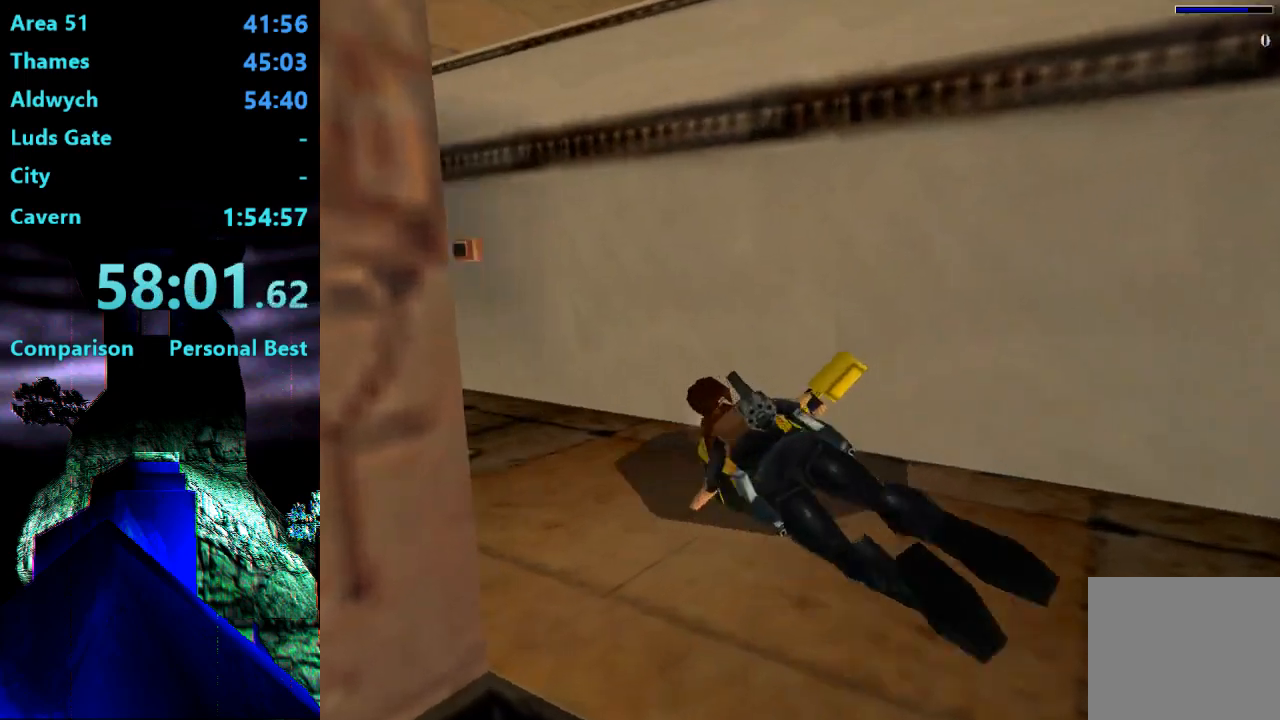
{"buttons": ["SQUARE"], "right_stick": "center", "events": [[200, "DPAD_UP", "down"], [233, "DPAD_LEFT", "up"], [233, "DPAD_UP", "up"]]}
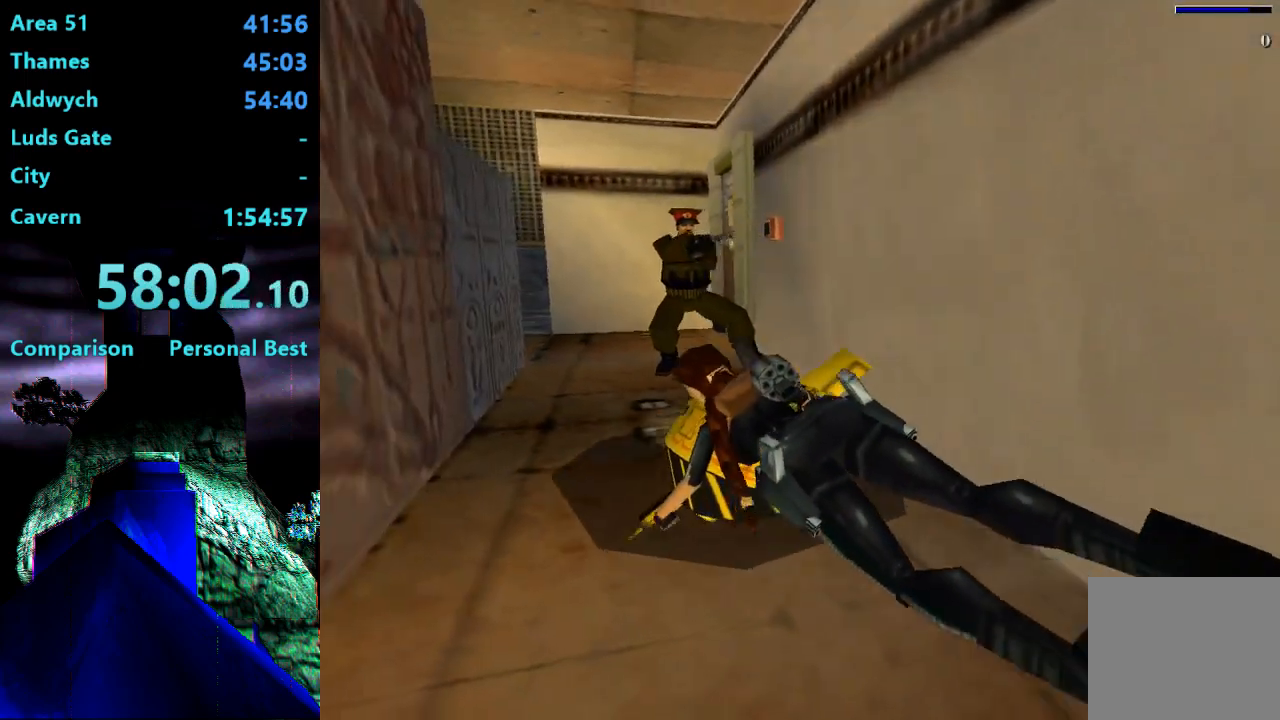
{"buttons": ["SQUARE"], "right_stick": "center", "events": [[67, "DPAD_RIGHT", "down"], [300, "DPAD_RIGHT", "up"]]}
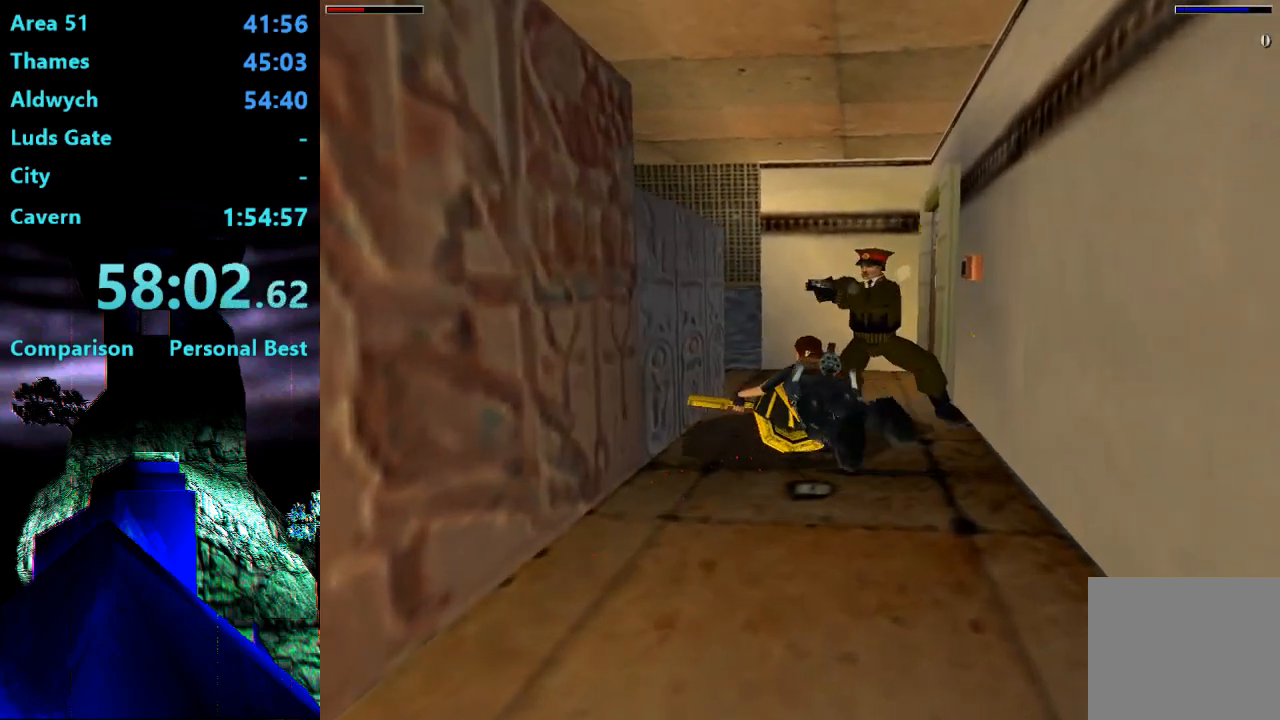
{"buttons": ["SQUARE"], "right_stick": "center", "events": [[33, "DPAD_LEFT", "down"], [367, "DPAD_LEFT", "up"]]}
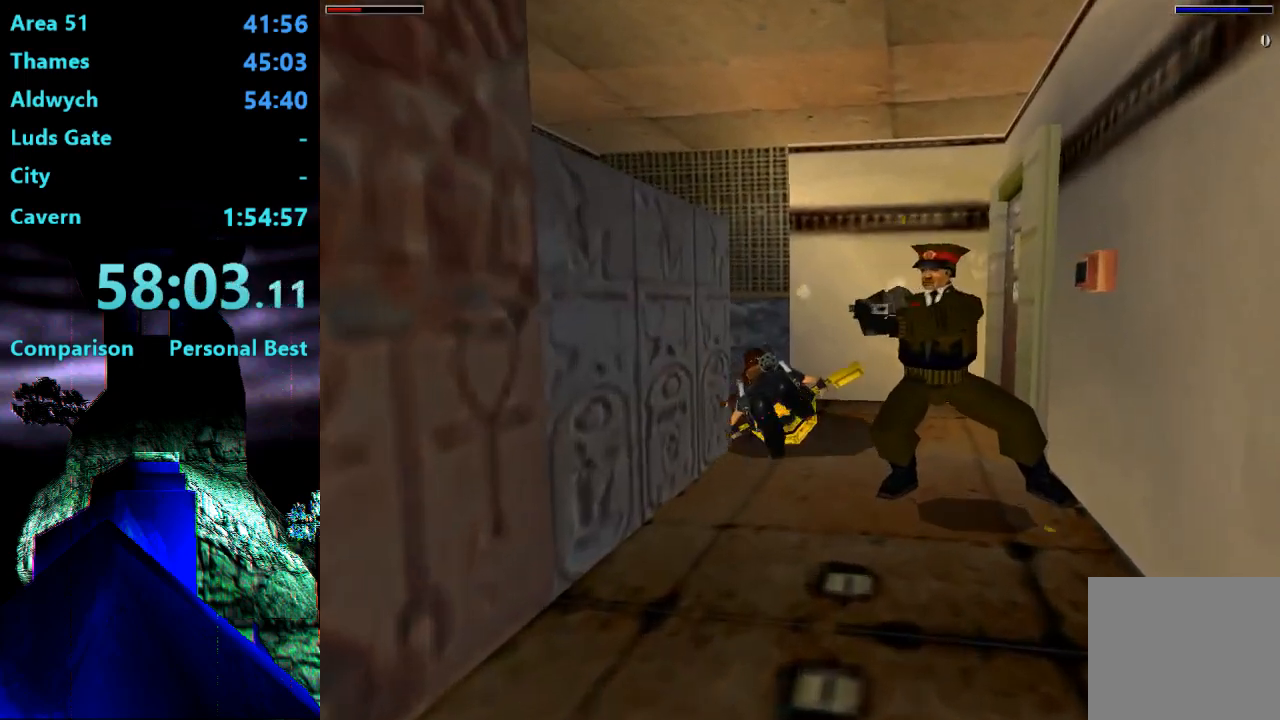
{"buttons": ["SQUARE", "DPAD_RIGHT"], "right_stick": "center", "events": [[200, "DPAD_LEFT", "down"], [367, "DPAD_LEFT", "up"], [400, "DPAD_RIGHT", "down"]]}
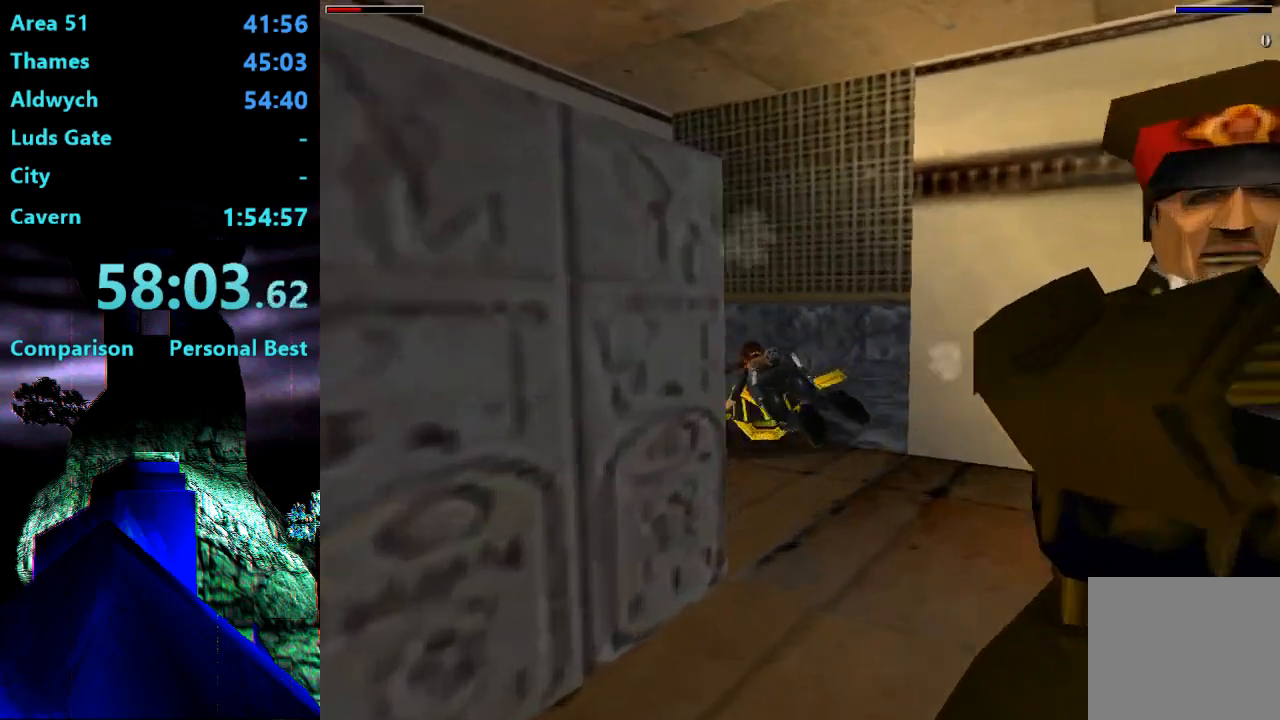
{"buttons": ["SQUARE", "DPAD_RIGHT"], "right_stick": "center", "events": [[200, "SQUARE", "up"], [267, "SQUARE", "down"], [300, "SQUARE", "up"], [367, "SQUARE", "down"]]}
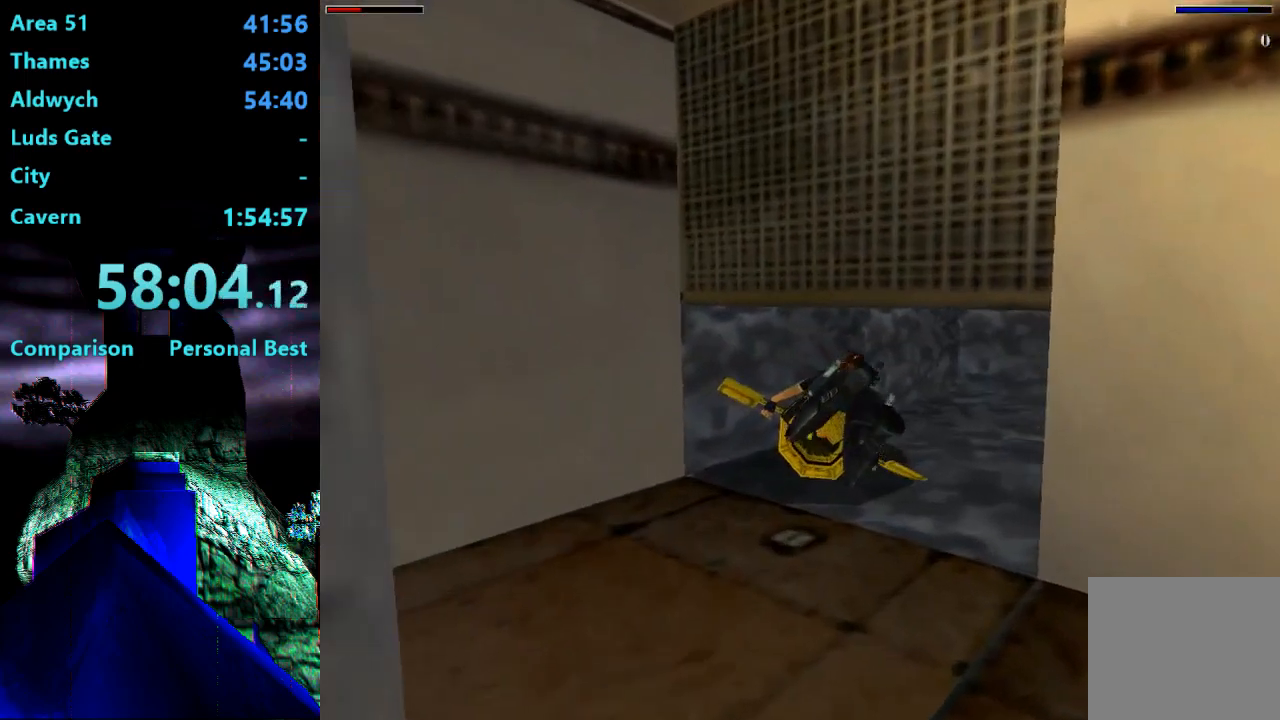
{"buttons": ["SQUARE"], "right_stick": "center", "events": [[433, "DPAD_RIGHT", "up"]]}
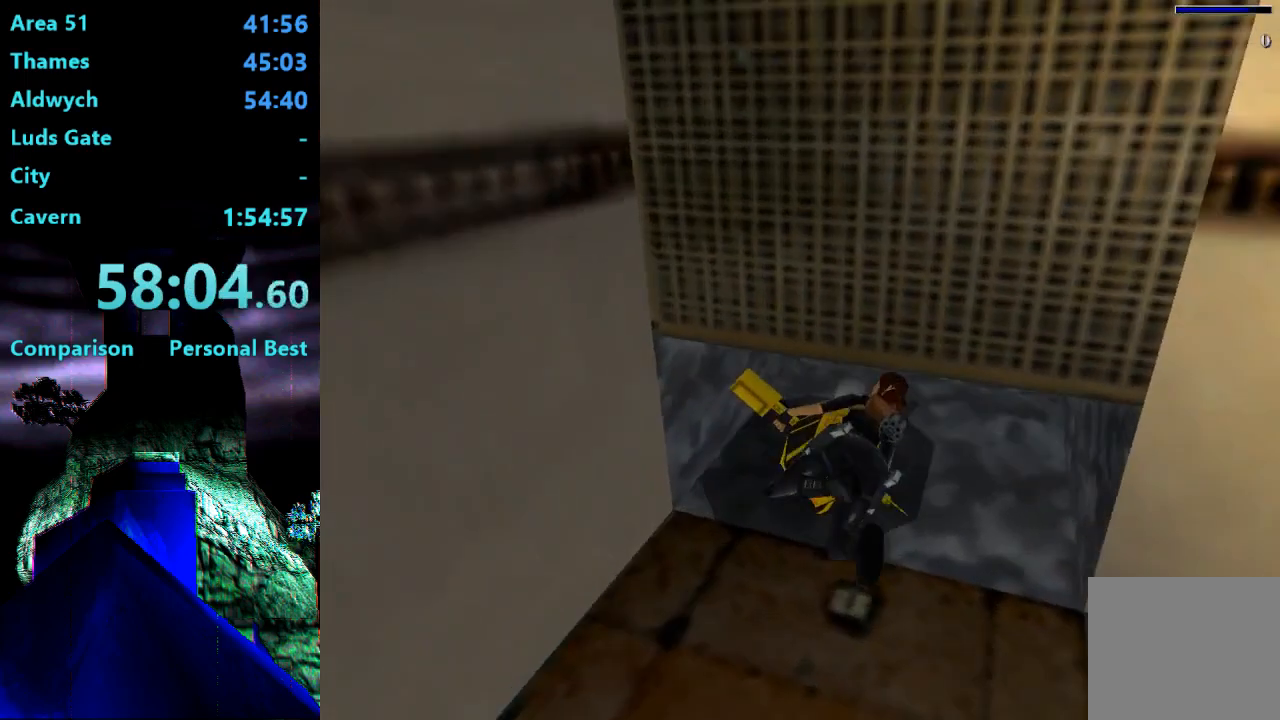
{"buttons": ["SQUARE"], "right_stick": "center", "events": [[133, "DPAD_RIGHT", "down"], [200, "DPAD_RIGHT", "up"]]}
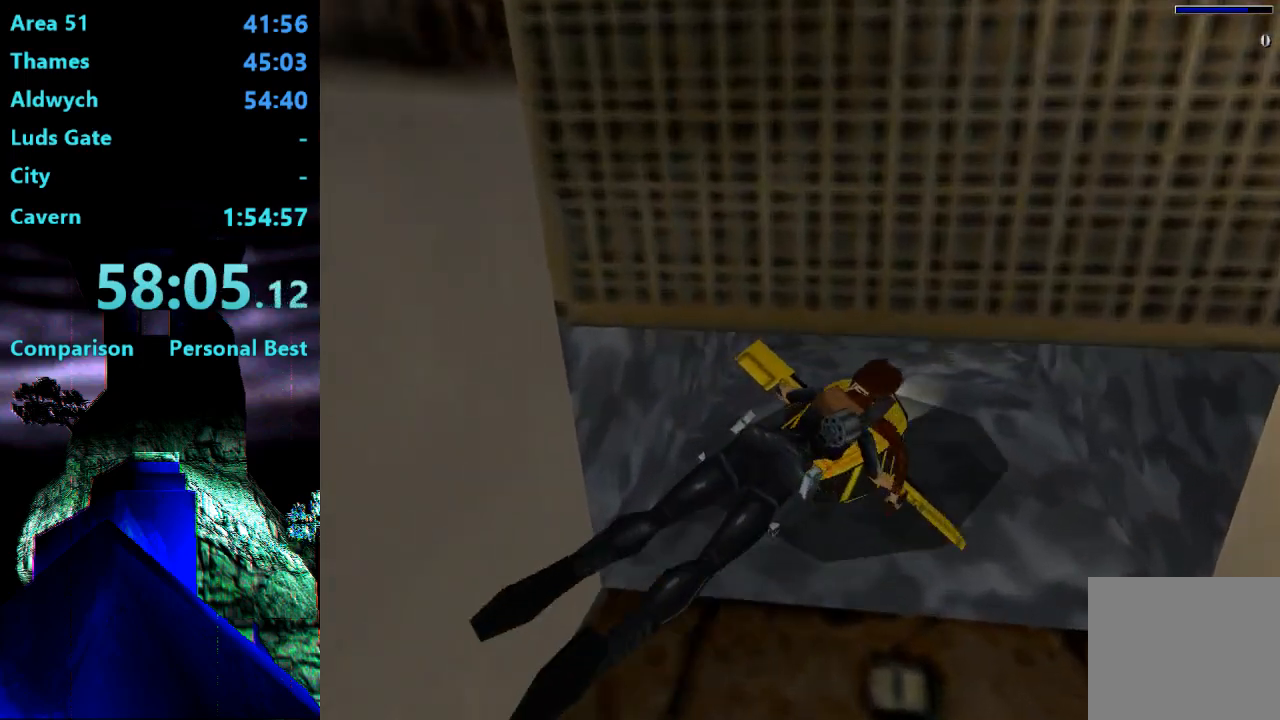
{"buttons": ["SQUARE", "DPAD_RIGHT"], "right_stick": "center", "events": [[300, "DPAD_RIGHT", "down"], [333, "DPAD_RIGHT", "up"], [400, "DPAD_RIGHT", "down"]]}
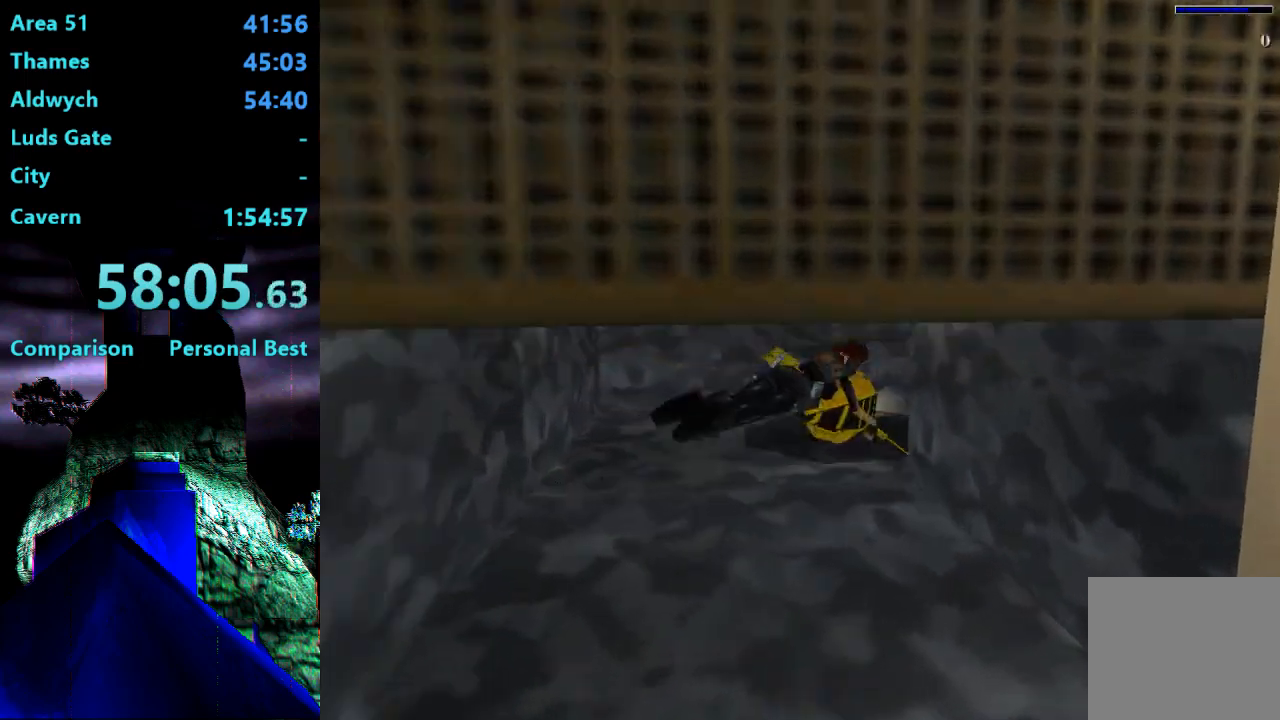
{"buttons": ["SQUARE"], "right_stick": "center", "events": [[367, "DPAD_RIGHT", "up"]]}
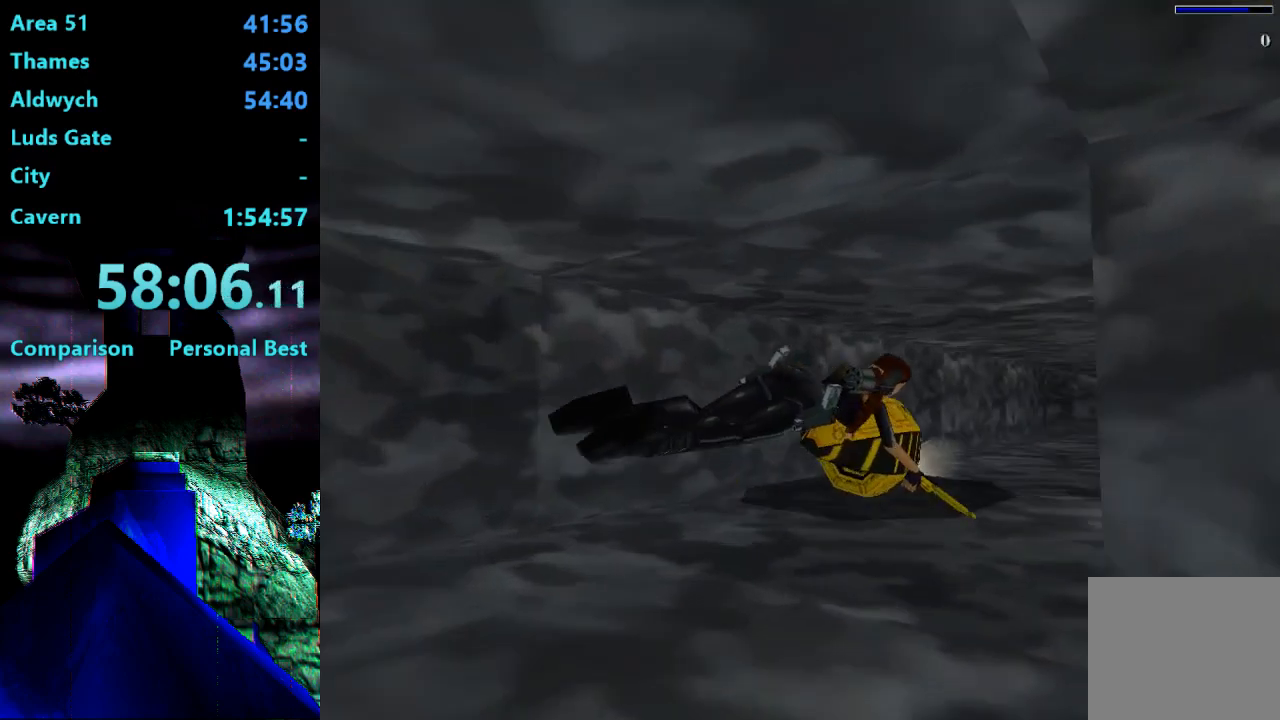
{"buttons": ["SQUARE"], "right_stick": "center", "events": [[200, "DPAD_LEFT", "down"], [333, "DPAD_LEFT", "up"]]}
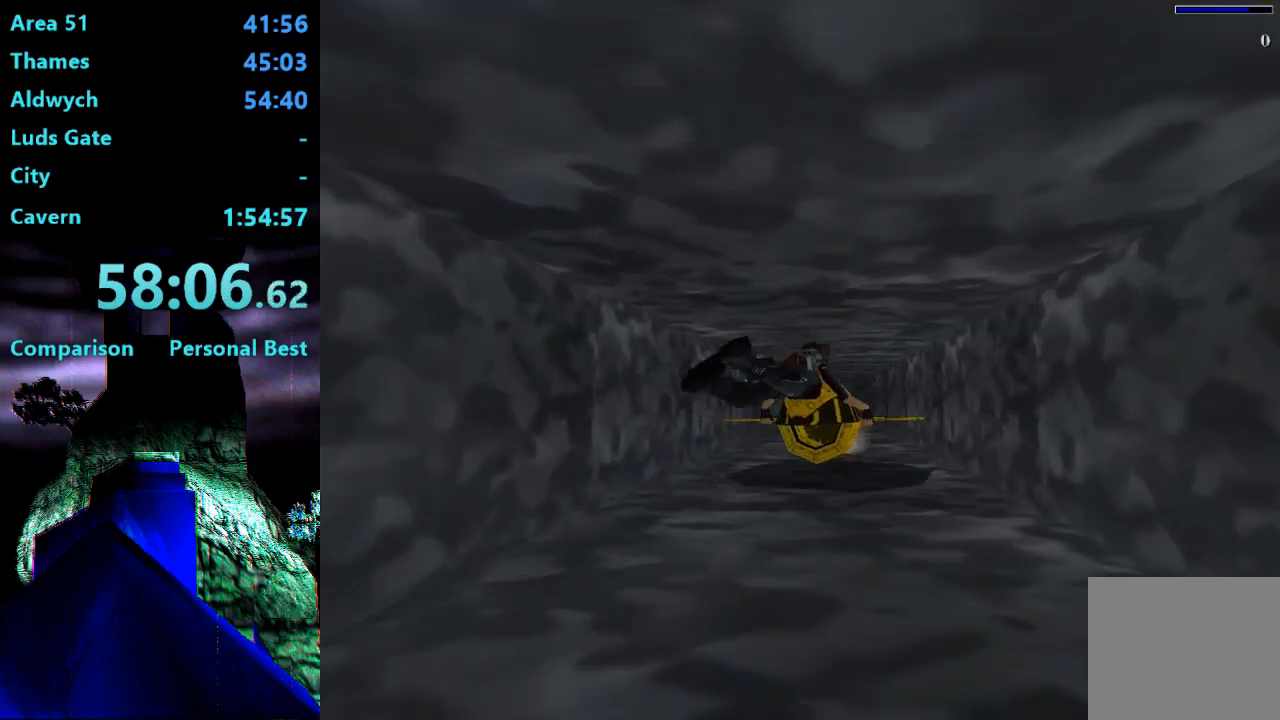
{"buttons": ["SQUARE", "DPAD_LEFT"], "right_stick": "center", "events": [[333, "DPAD_LEFT", "down"]]}
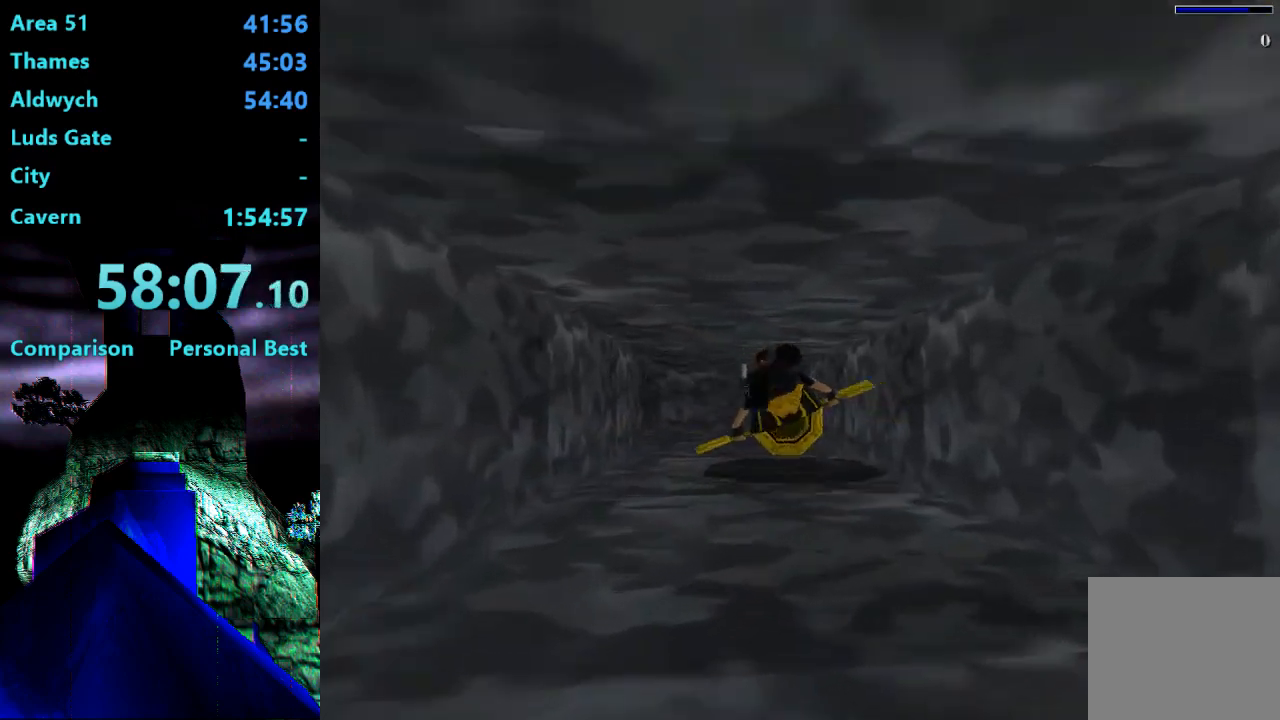
{"buttons": ["SQUARE"], "right_stick": "center", "events": [[33, "DPAD_LEFT", "up"]]}
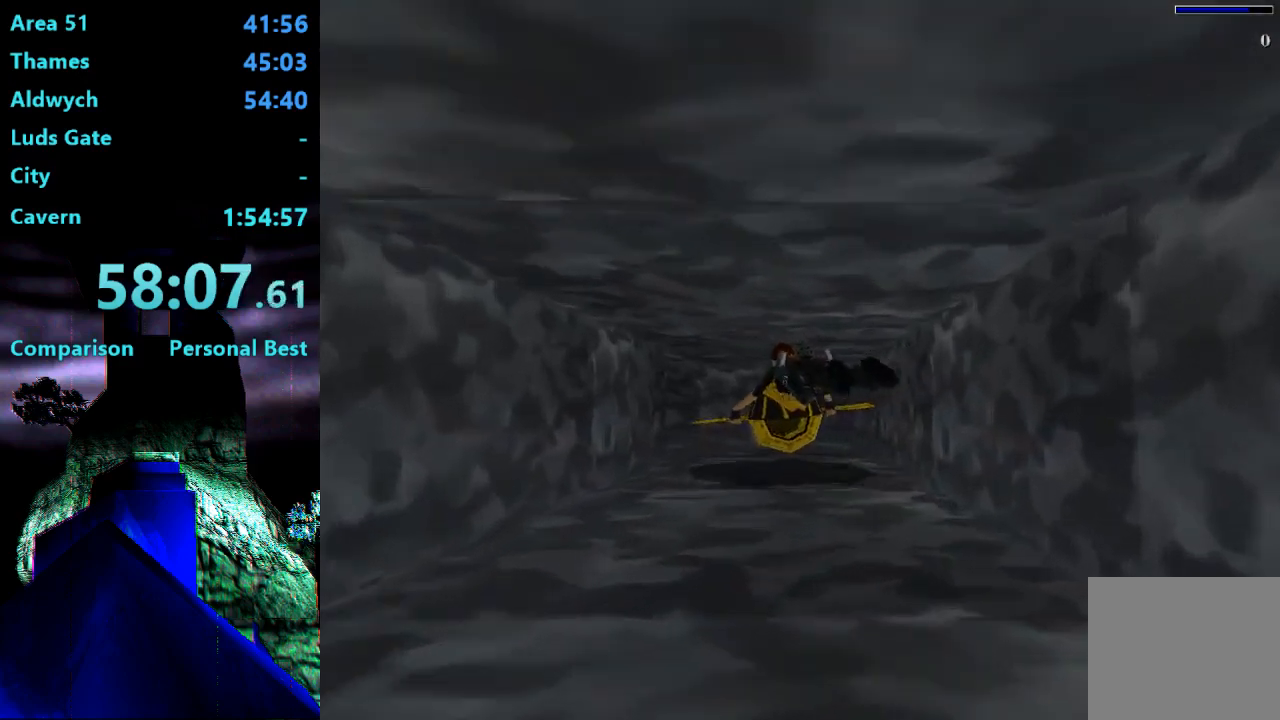
{"buttons": ["SQUARE", "DPAD_LEFT"], "right_stick": "center", "events": [[100, "DPAD_LEFT", "down"]]}
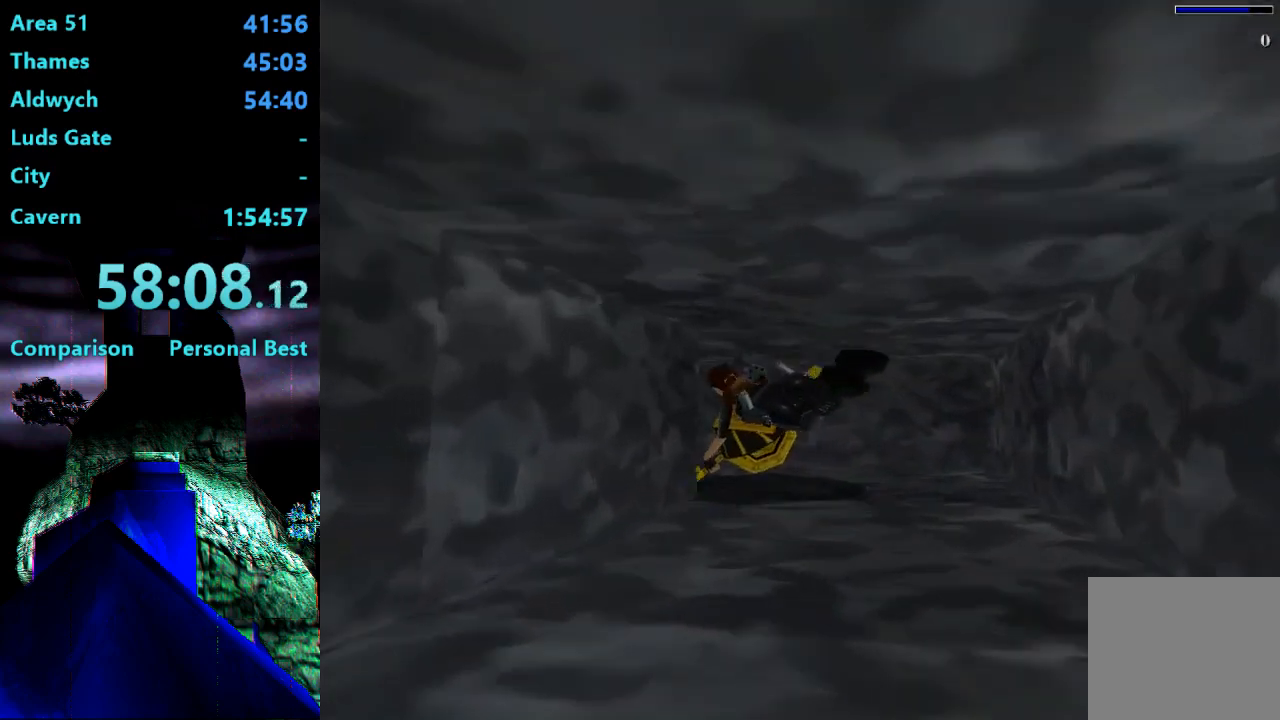
{"buttons": ["SQUARE", "DPAD_RIGHT"], "right_stick": "center", "events": [[300, "DPAD_LEFT", "up"], [367, "DPAD_RIGHT", "down"]]}
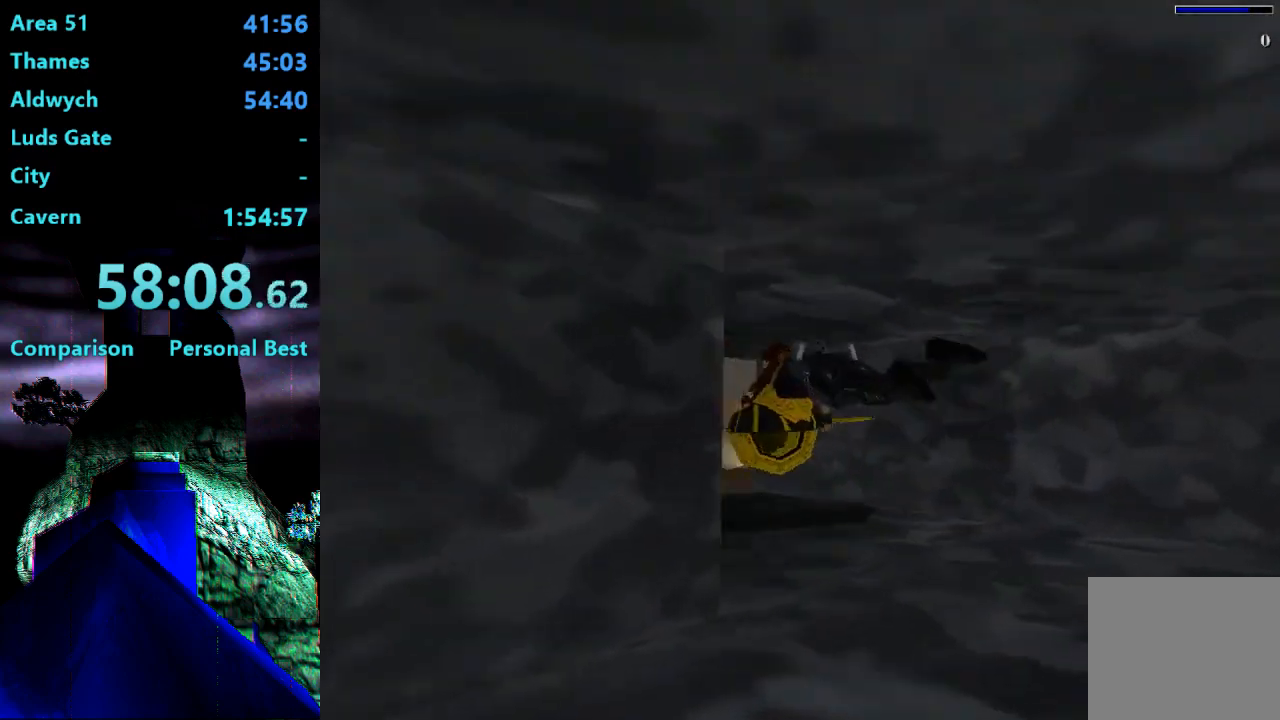
{"buttons": ["SQUARE", "DPAD_RIGHT"], "right_stick": "center", "events": []}
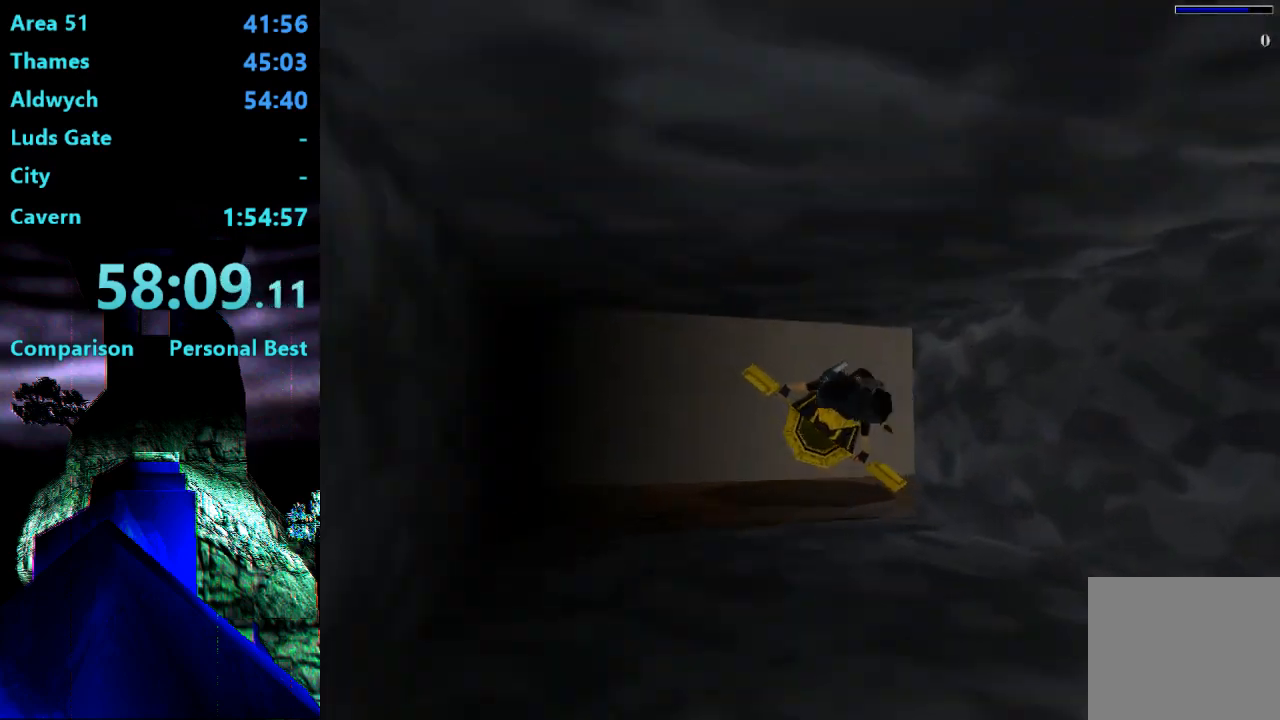
{"buttons": ["SQUARE"], "right_stick": "center", "events": [[467, "DPAD_RIGHT", "up"]]}
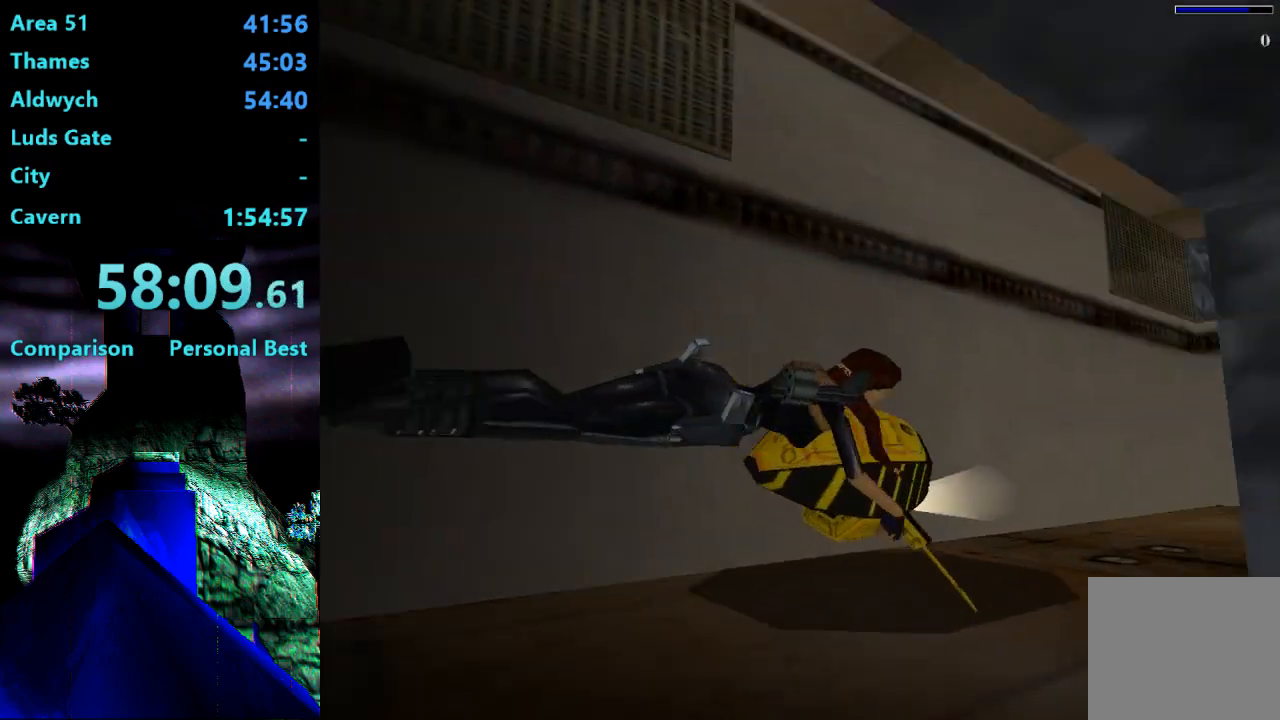
{"buttons": ["SQUARE", "DPAD_DOWN", "DPAD_LEFT"], "right_stick": "center", "events": [[300, "DPAD_DOWN", "down"], [300, "DPAD_LEFT", "down"]]}